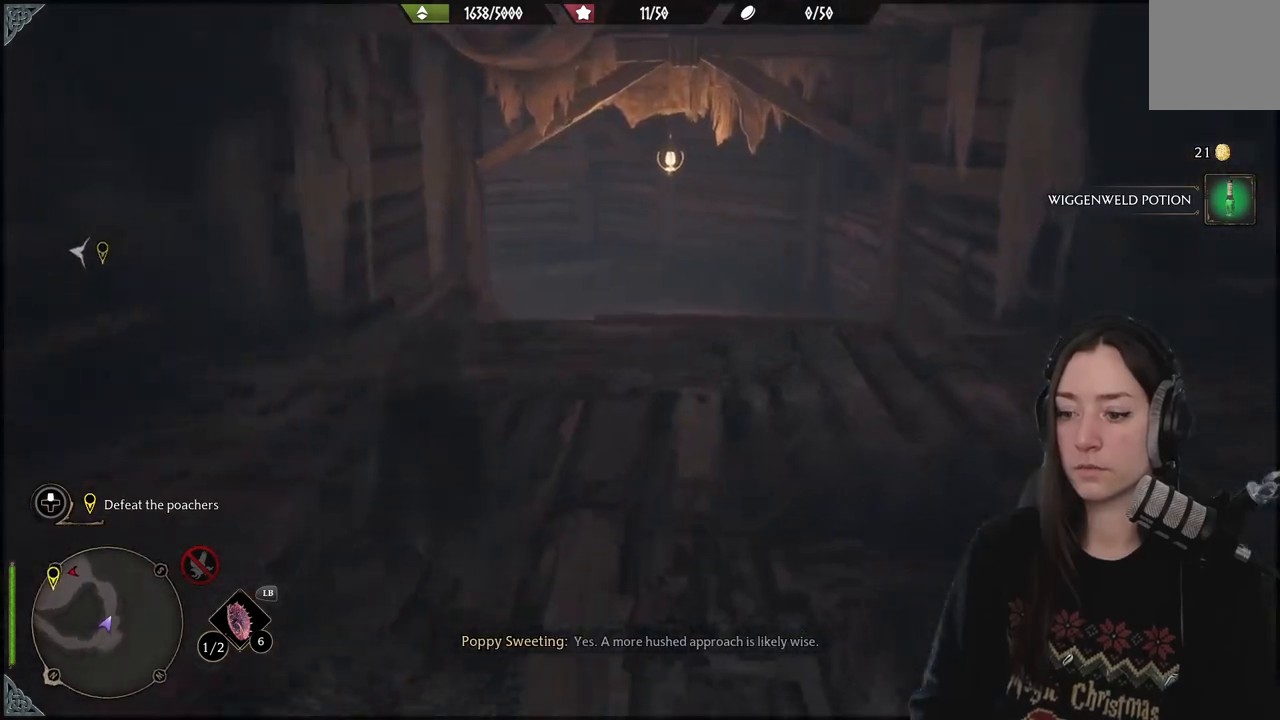
Gameplay with a controller (Xbox layout); each line is a JSON object with the inputs held at the frame after it (dt_ms = milliseconds from this image to that frame). "events" lists button and stick changes between this image and that frame as [ms after this image, input, new state], when the widget could be followed in between.
{"dt_ms": 500, "buttons": [], "left_stick": "up", "right_stick": "center", "events": [[133, "right_stick", "left"], [417, "right_stick", "center"]]}
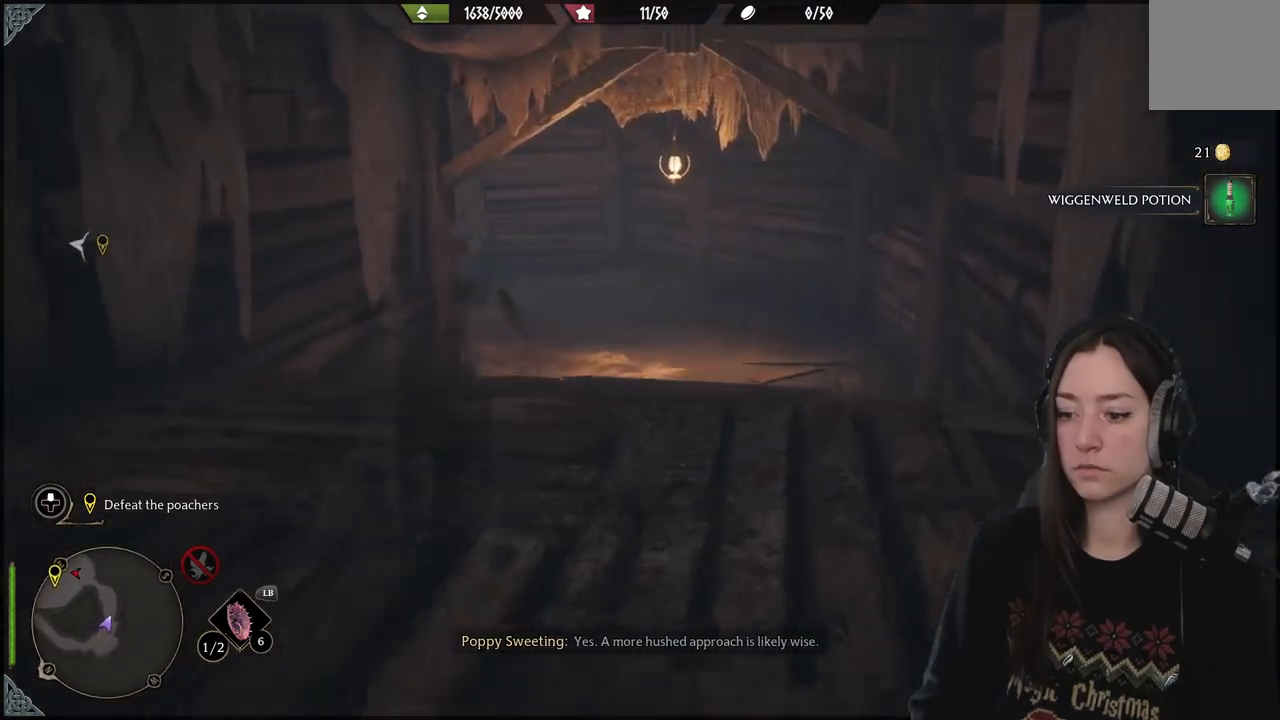
{"dt_ms": 500, "buttons": [], "left_stick": "up", "right_stick": "left", "events": [[250, "right_stick", "left"]]}
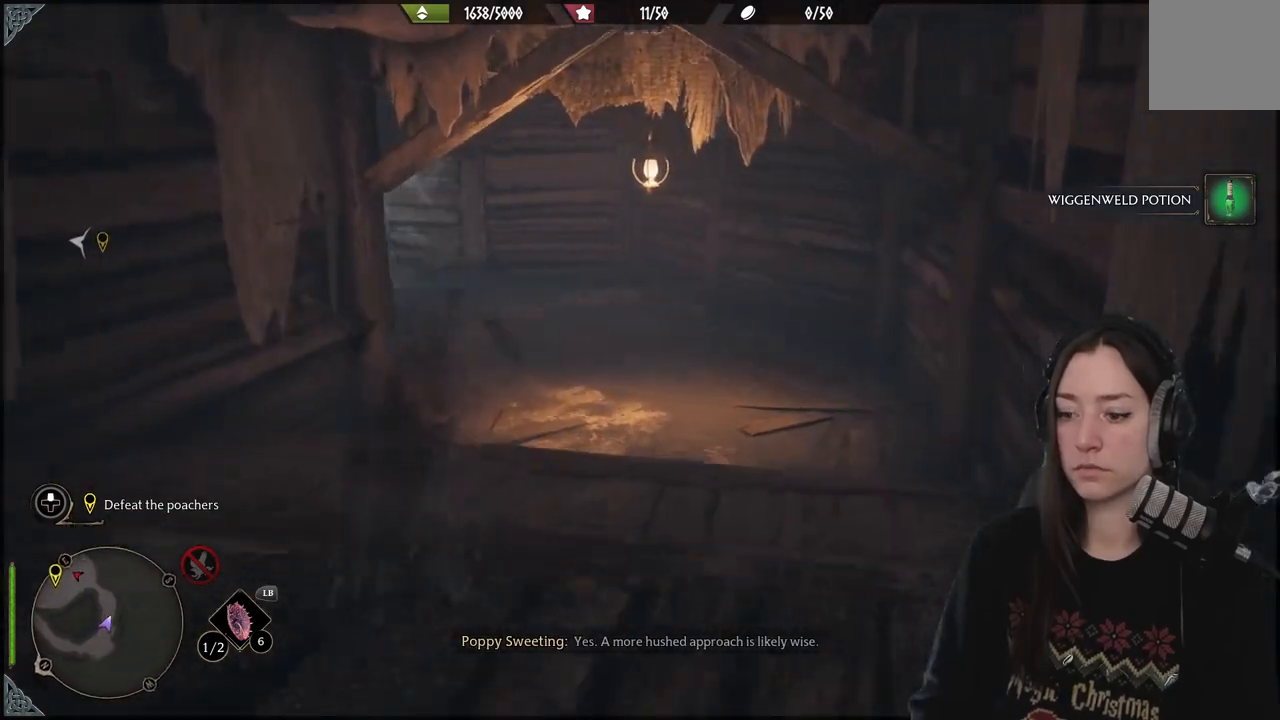
{"dt_ms": 500, "buttons": [], "left_stick": "up", "right_stick": "center", "events": [[283, "right_stick", "center"]]}
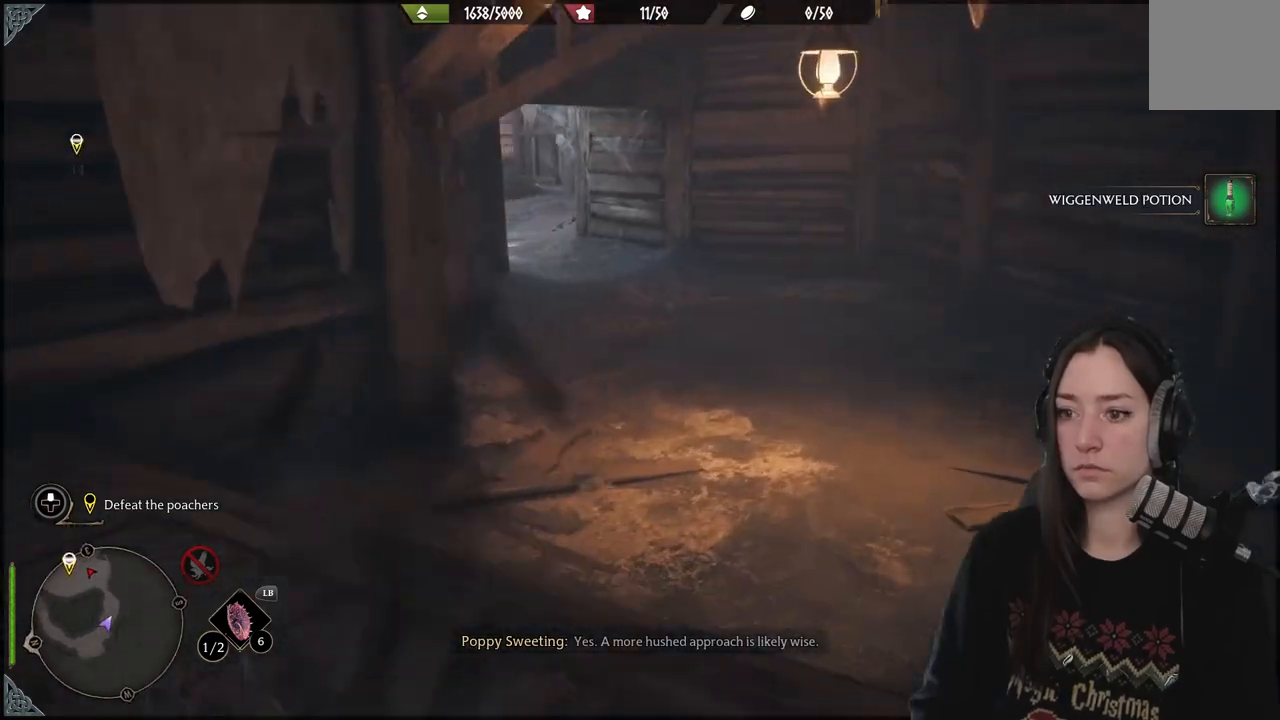
{"dt_ms": 500, "buttons": [], "left_stick": "up", "right_stick": "up-left", "events": [[167, "right_stick", "left"], [383, "right_stick", "up-left"]]}
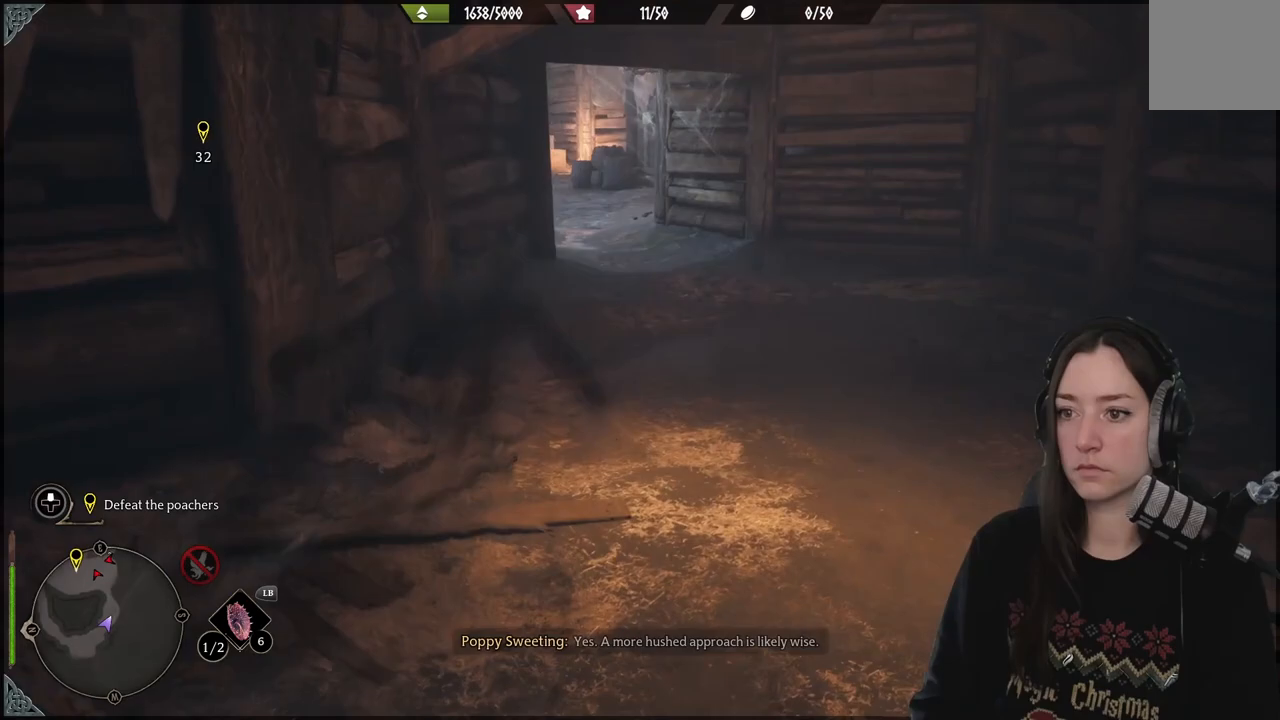
{"dt_ms": 500, "buttons": [], "left_stick": "up", "right_stick": "center", "events": [[133, "right_stick", "center"]]}
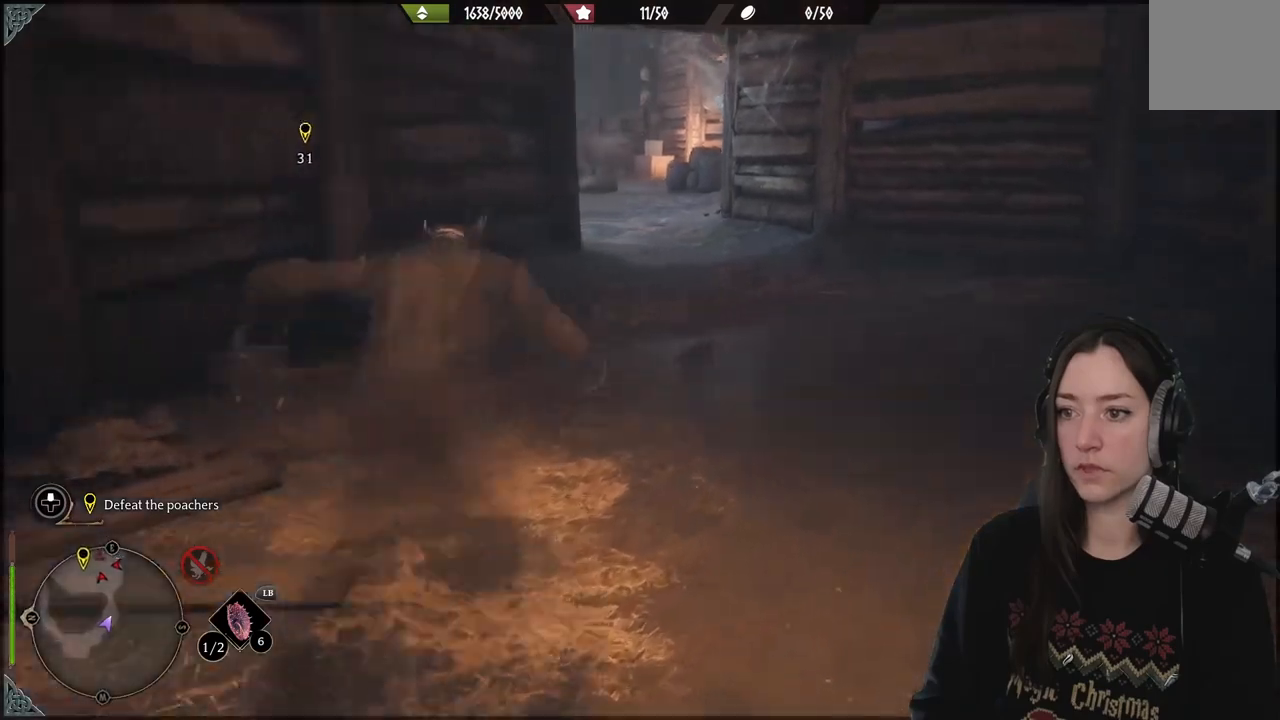
{"dt_ms": 500, "buttons": [], "left_stick": "up", "right_stick": "left", "events": [[50, "right_stick", "left"]]}
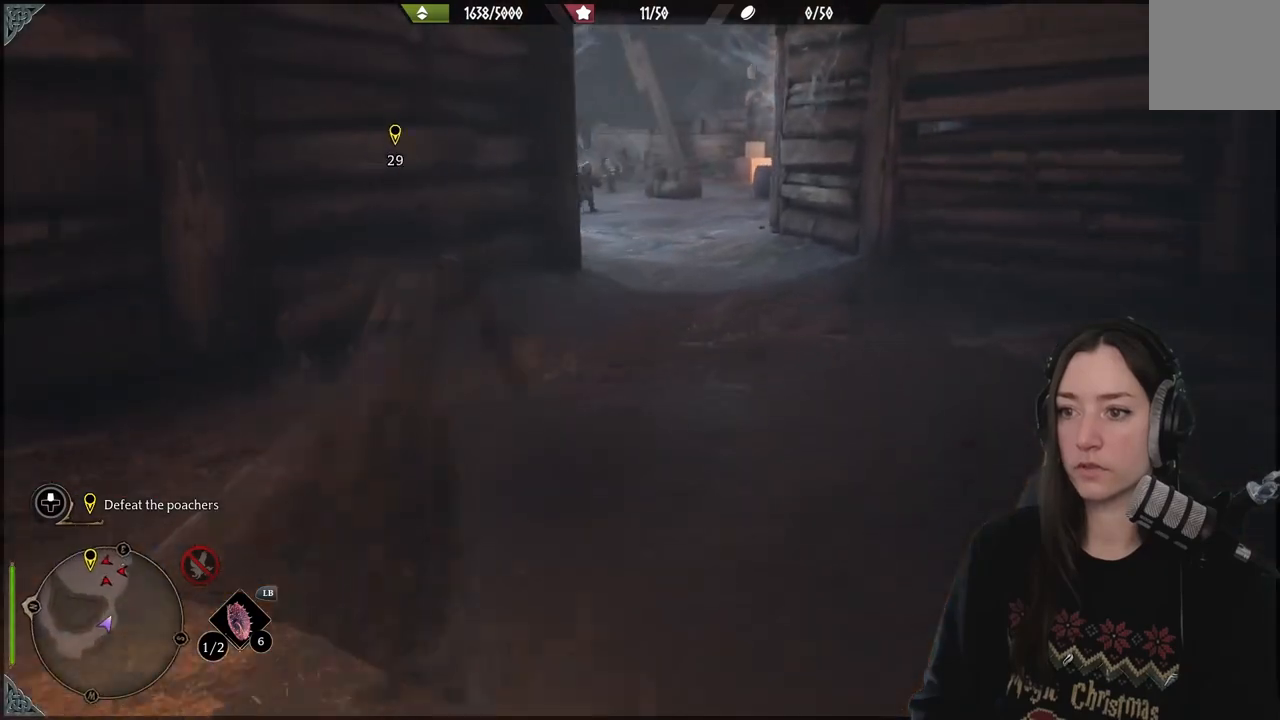
{"dt_ms": 500, "buttons": [], "left_stick": "up", "right_stick": "center", "events": [[333, "right_stick", "center"]]}
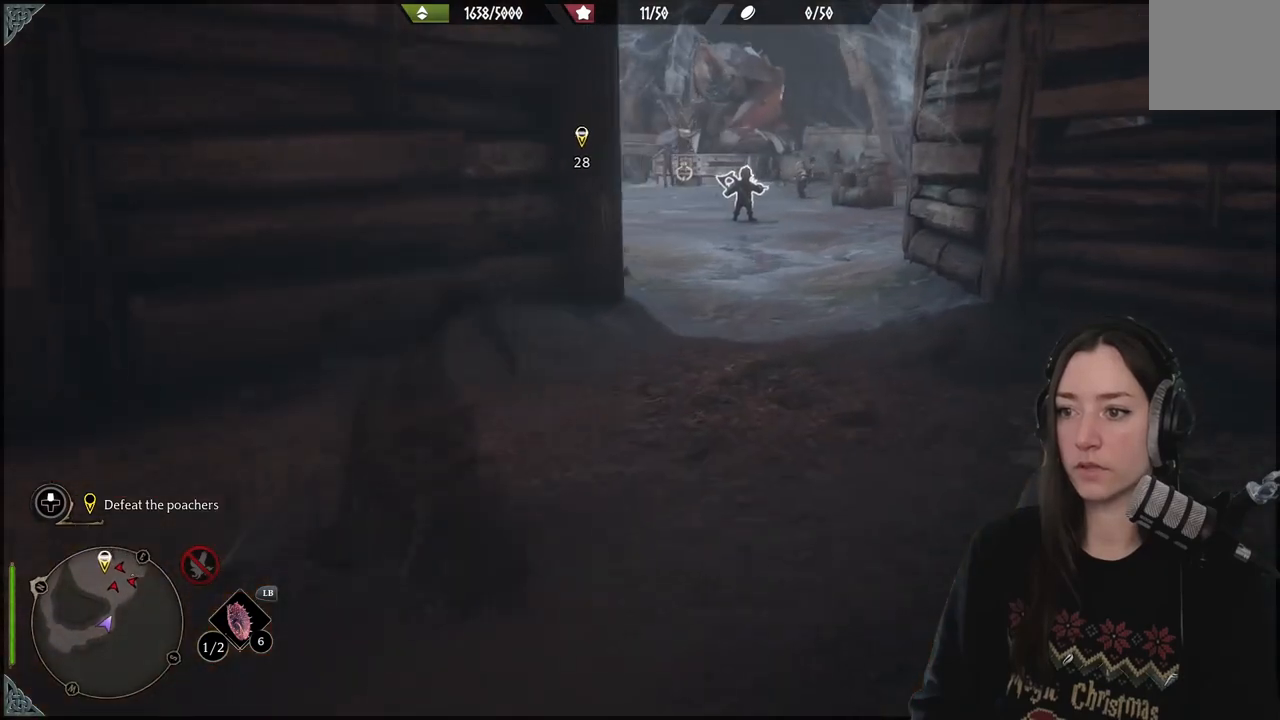
{"dt_ms": 500, "buttons": [], "left_stick": "up", "right_stick": "center", "events": []}
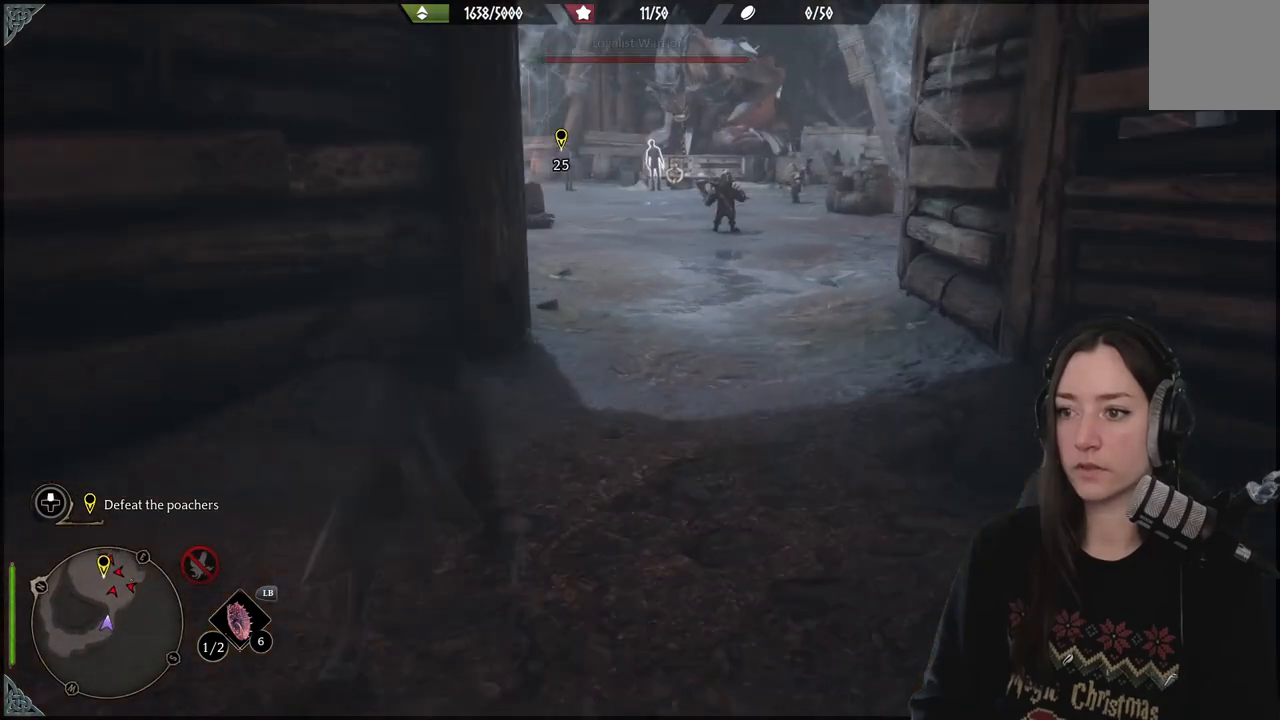
{"dt_ms": 500, "buttons": [], "left_stick": "up-right", "right_stick": "center", "events": [[183, "left_stick", "up-right"]]}
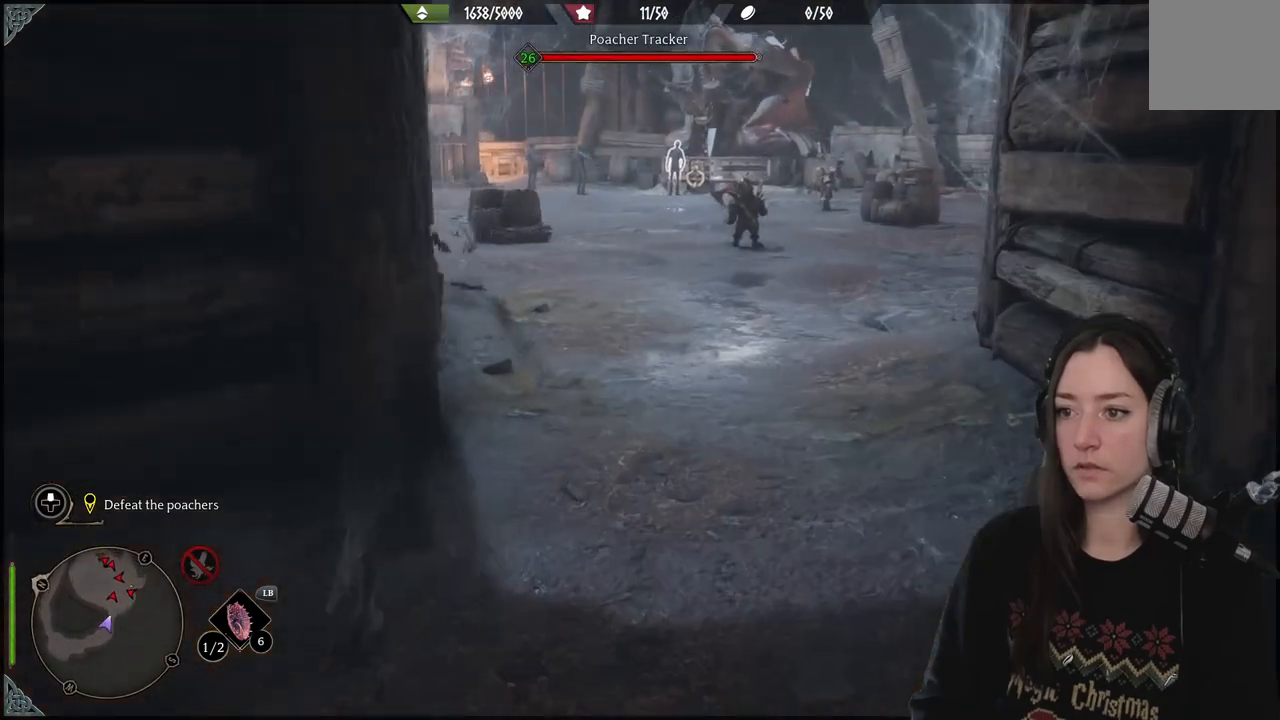
{"dt_ms": 500, "buttons": [], "left_stick": "up-right", "right_stick": "center", "events": []}
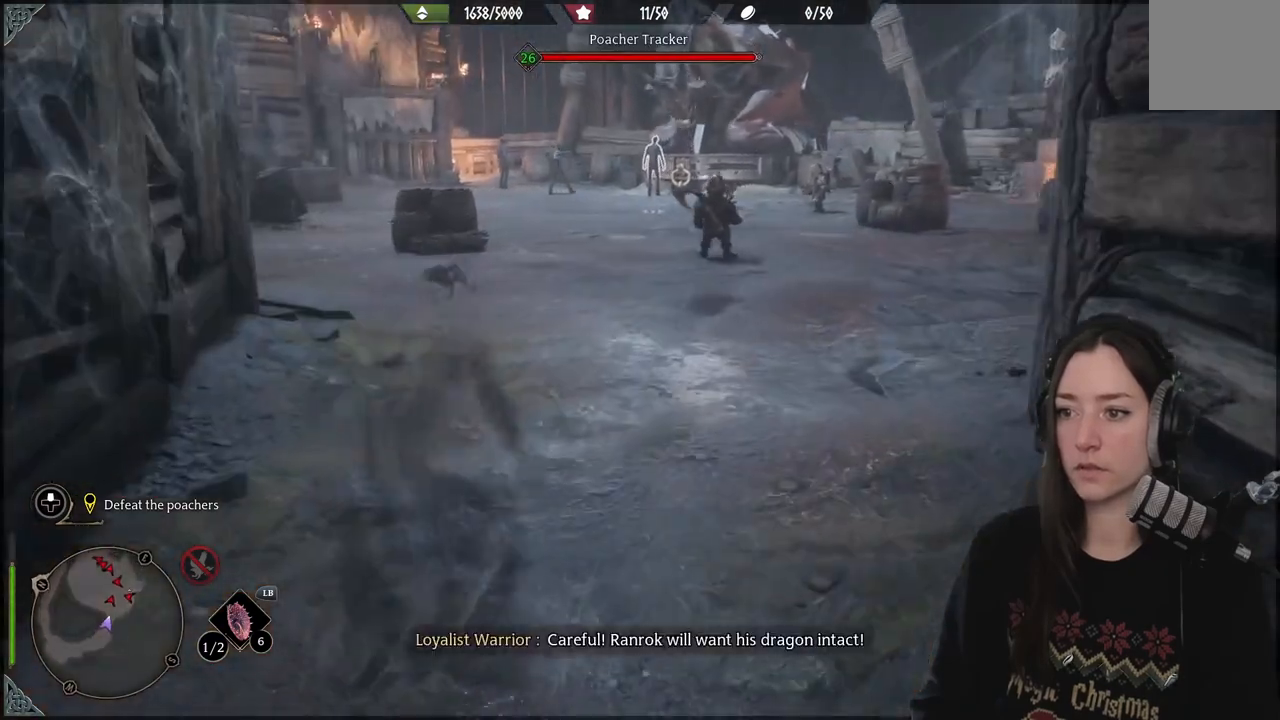
{"dt_ms": 500, "buttons": [], "left_stick": "up-right", "right_stick": "center", "events": []}
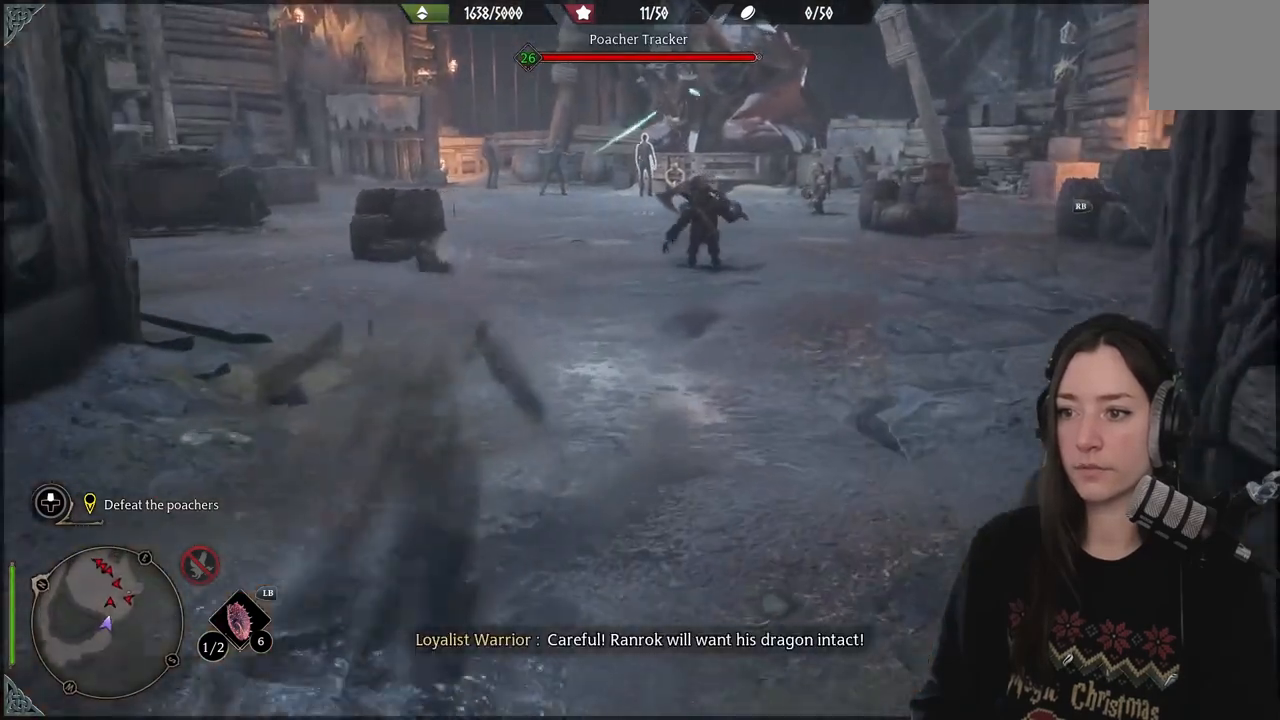
{"dt_ms": 500, "buttons": [], "left_stick": "up-right", "right_stick": "center", "events": [[150, "right_stick", "down-right"], [500, "right_stick", "center"]]}
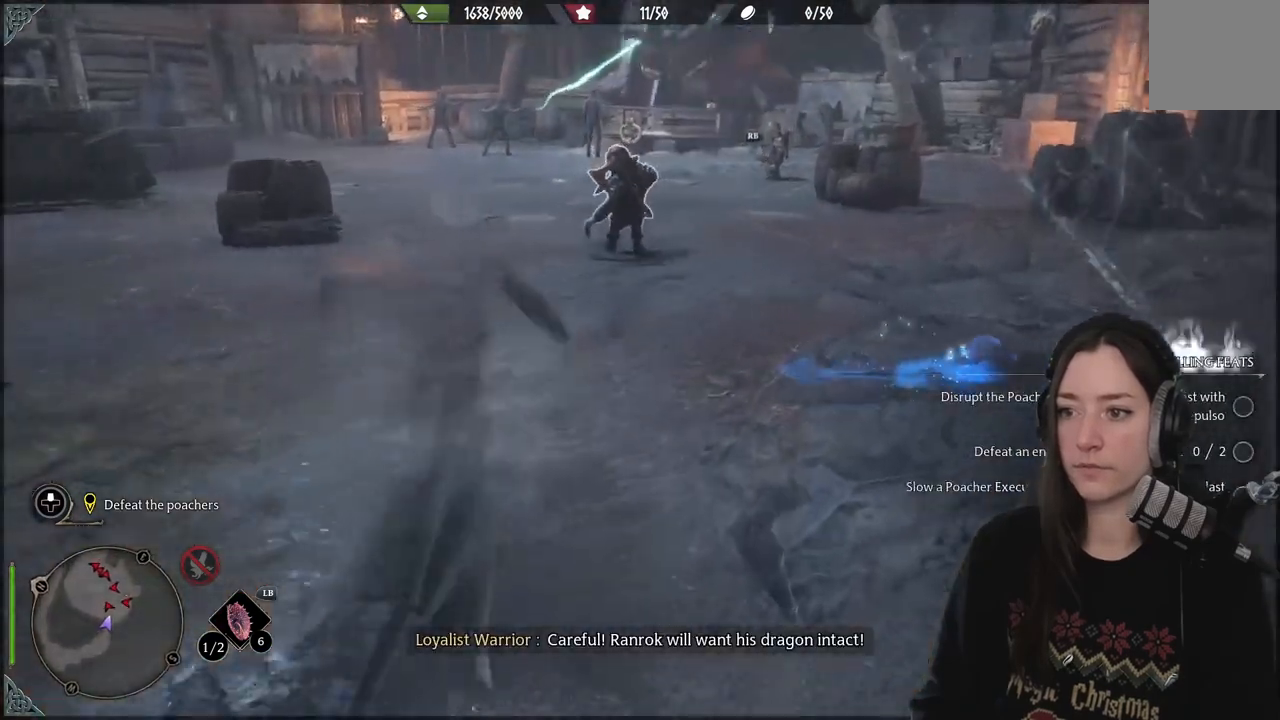
{"dt_ms": 500, "buttons": [], "left_stick": "up", "right_stick": "down-left", "events": [[350, "left_stick", "up"], [417, "right_stick", "down-left"]]}
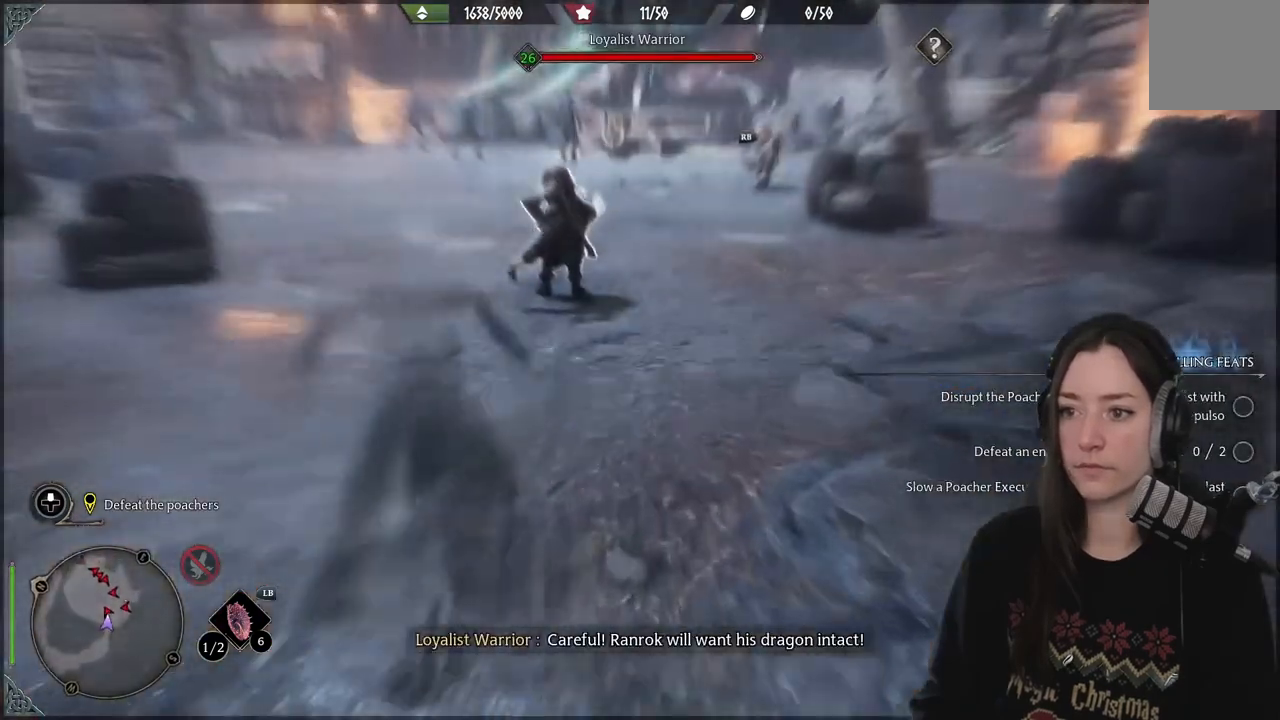
{"dt_ms": 500, "buttons": [], "left_stick": "up-right", "right_stick": "center", "events": [[333, "right_stick", "center"], [367, "left_stick", "up-right"]]}
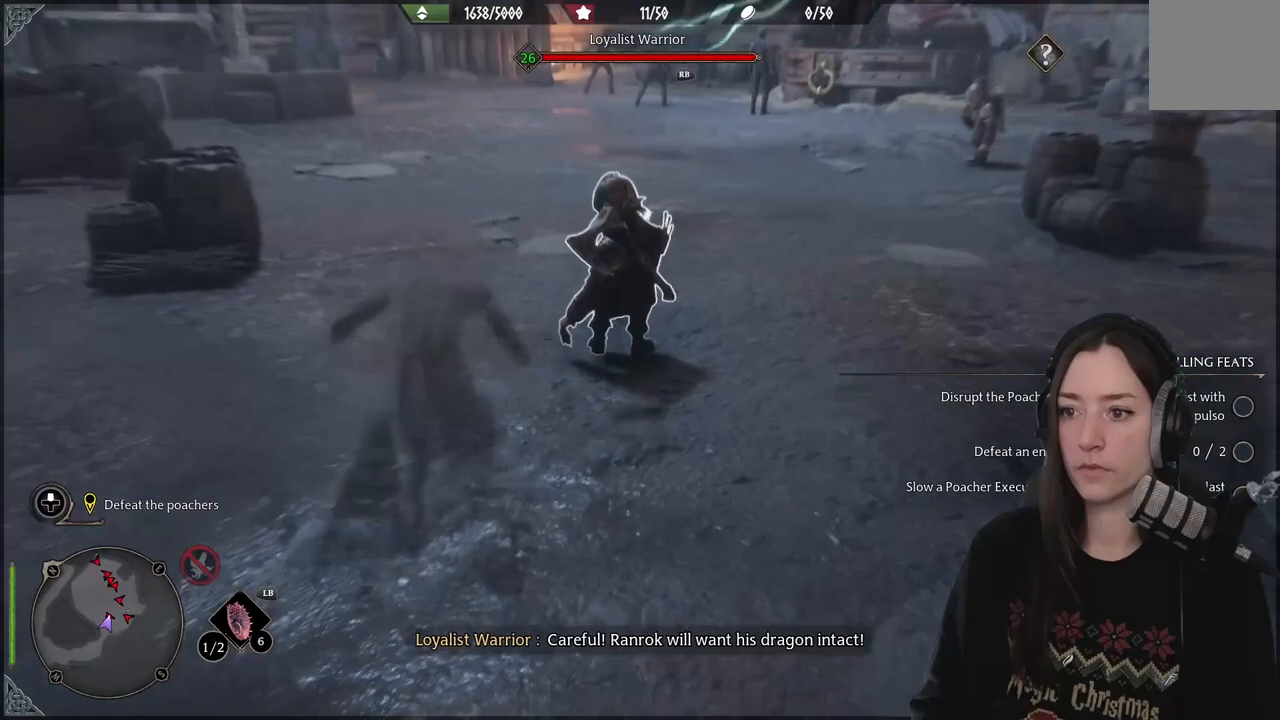
{"dt_ms": 500, "buttons": [], "left_stick": "center", "right_stick": "center", "events": [[133, "left_stick", "up"], [217, "X", "down"], [250, "left_stick", "center"], [317, "X", "up"]]}
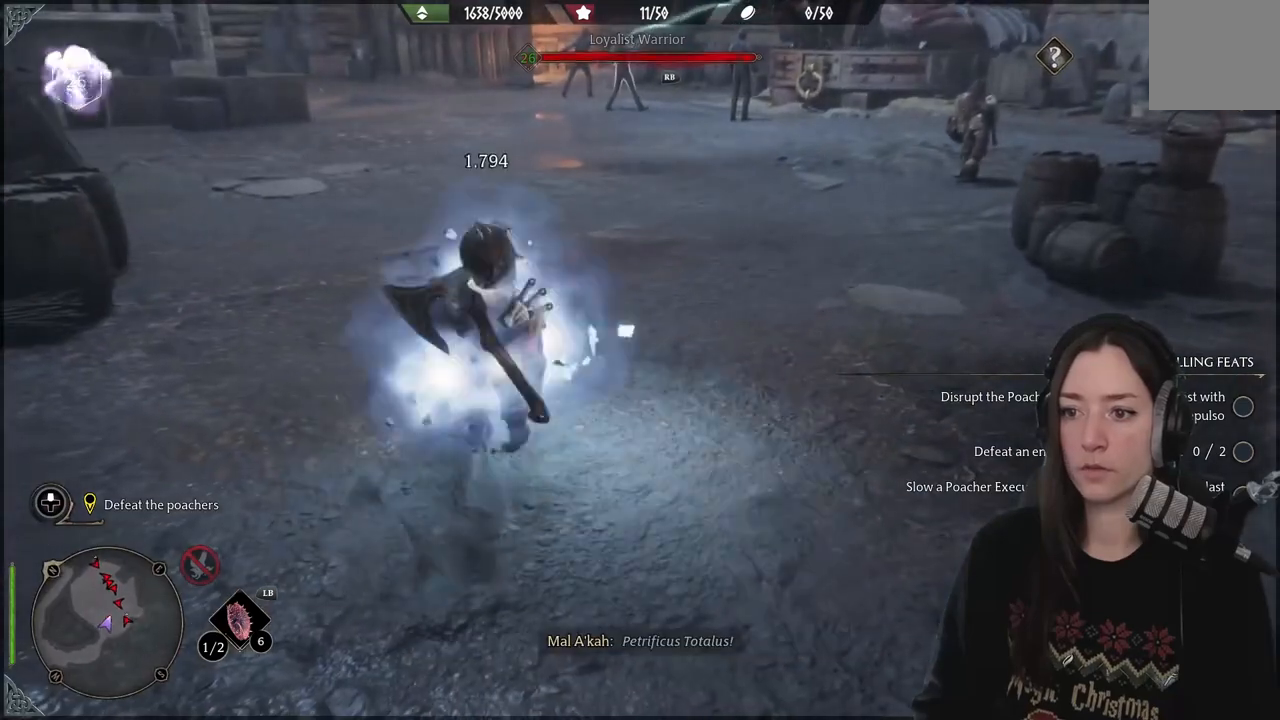
{"dt_ms": 500, "buttons": [], "left_stick": "down-right", "right_stick": "up-right", "events": [[50, "X", "down"], [117, "X", "up"], [400, "left_stick", "down-right"], [483, "right_stick", "up-right"]]}
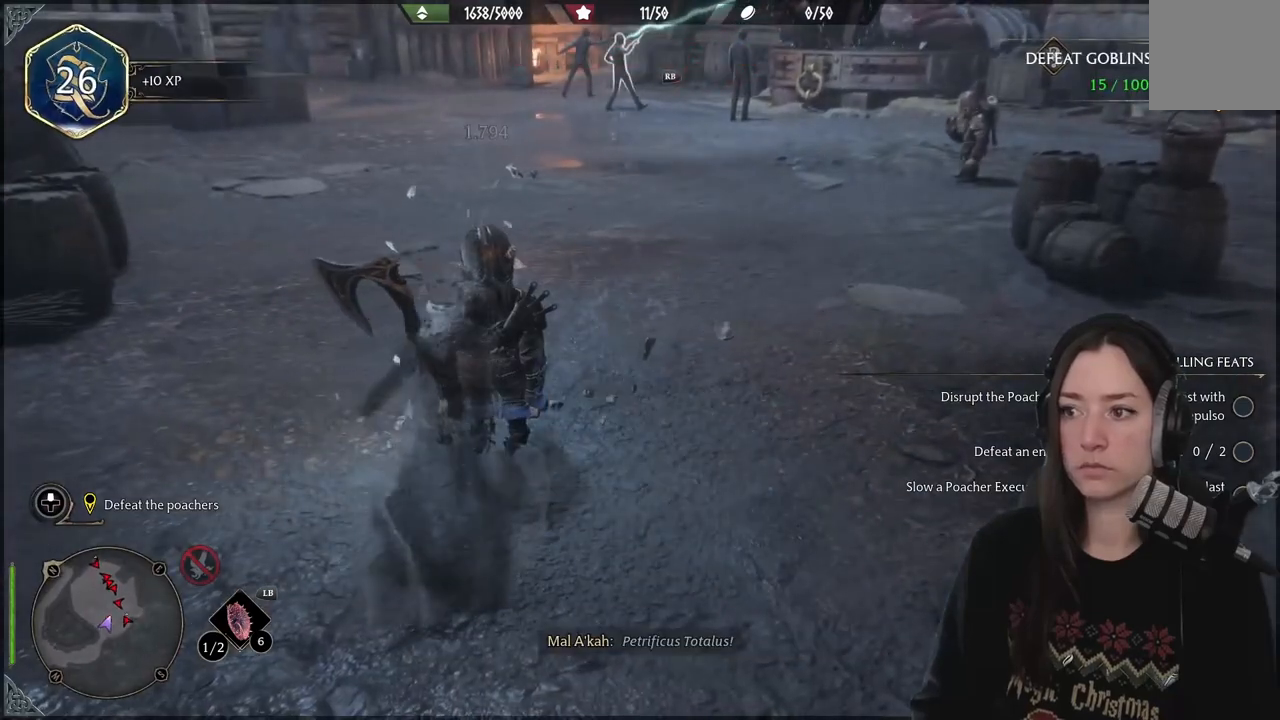
{"dt_ms": 500, "buttons": ["L3"], "left_stick": "right", "right_stick": "up-right", "events": [[17, "left_stick", "right"], [433, "L3", "down"]]}
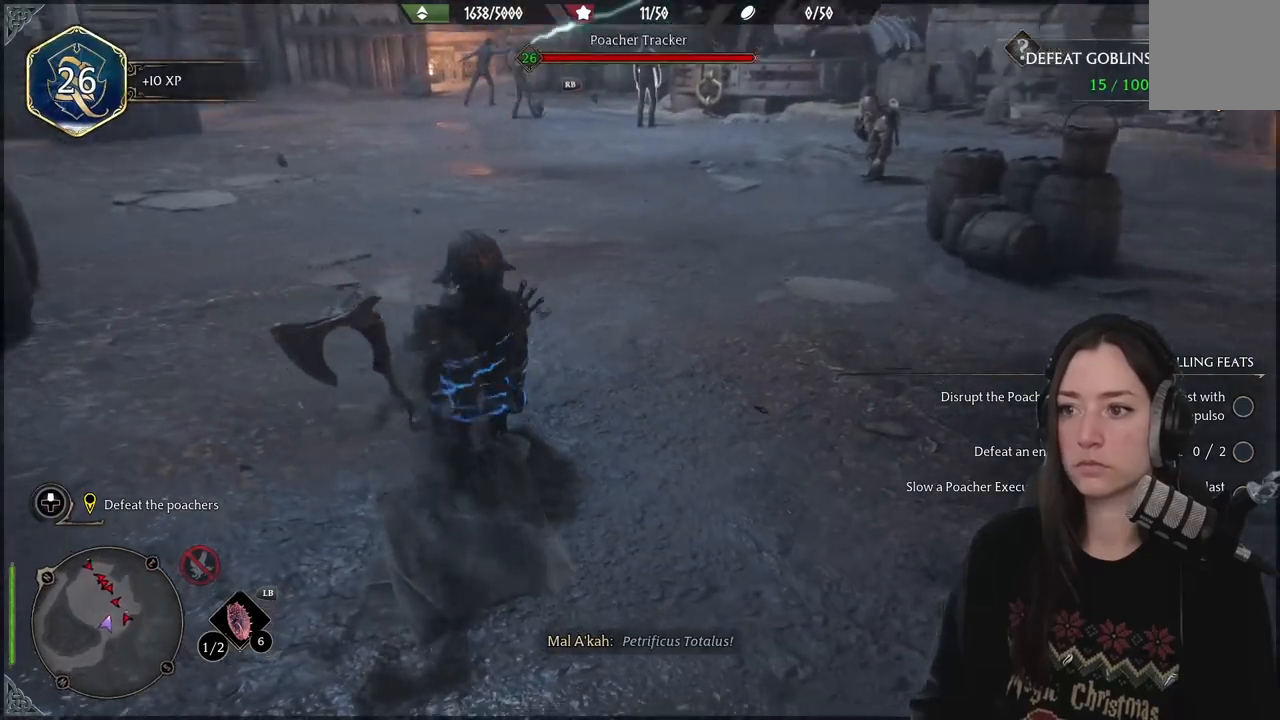
{"dt_ms": 1000, "buttons": [], "left_stick": "up-right", "right_stick": "center"}
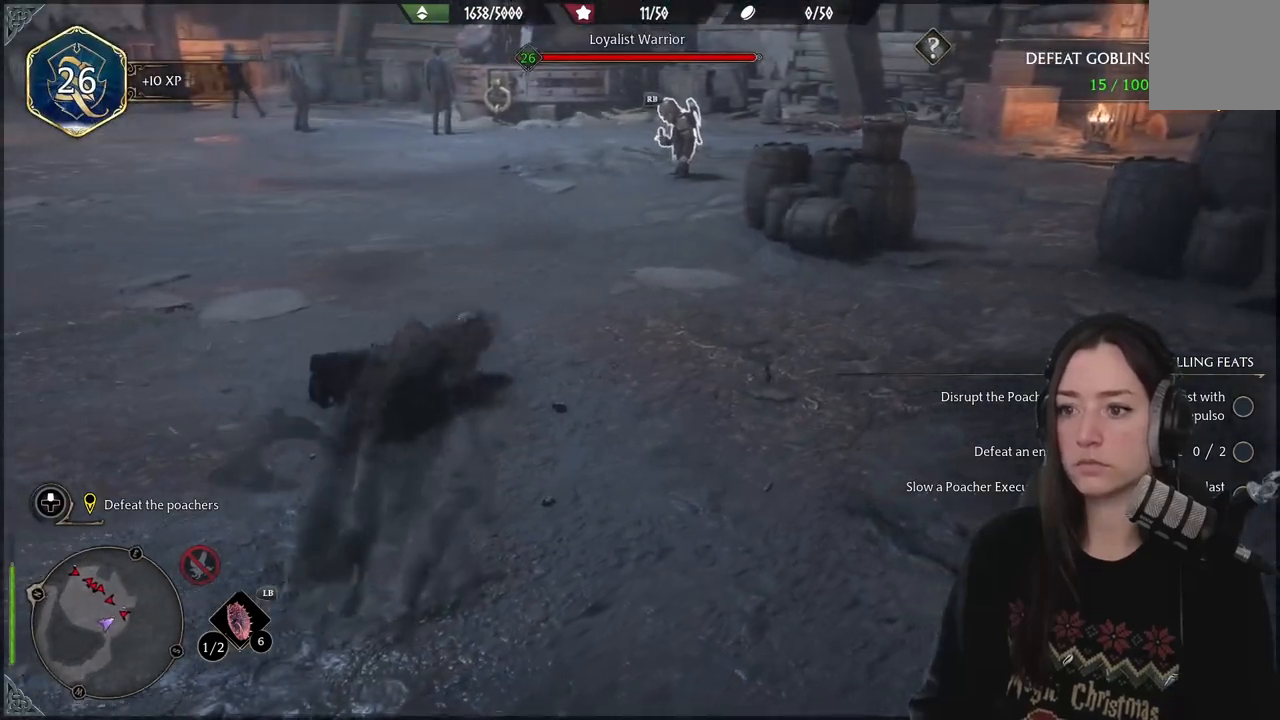
{"dt_ms": 500, "buttons": [], "left_stick": "up-right", "right_stick": "center"}
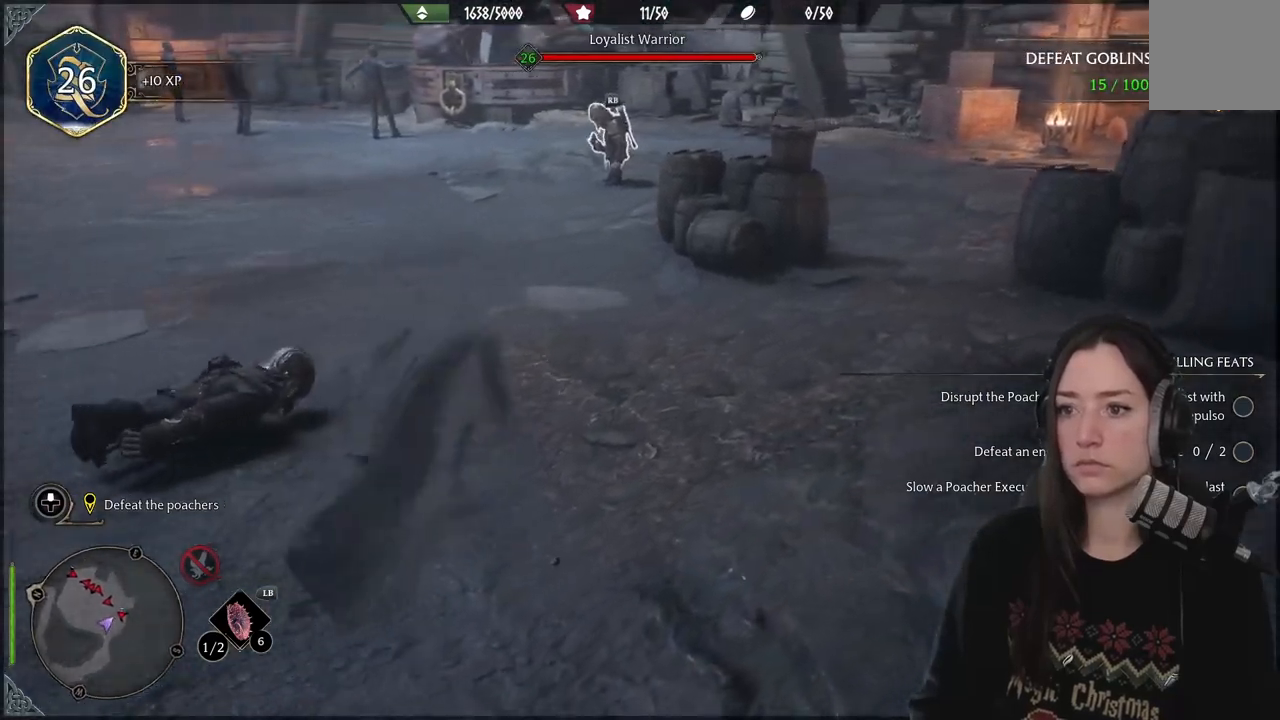
{"dt_ms": 500, "buttons": [], "left_stick": "up-right", "right_stick": "left", "events": [[500, "right_stick", "left"]]}
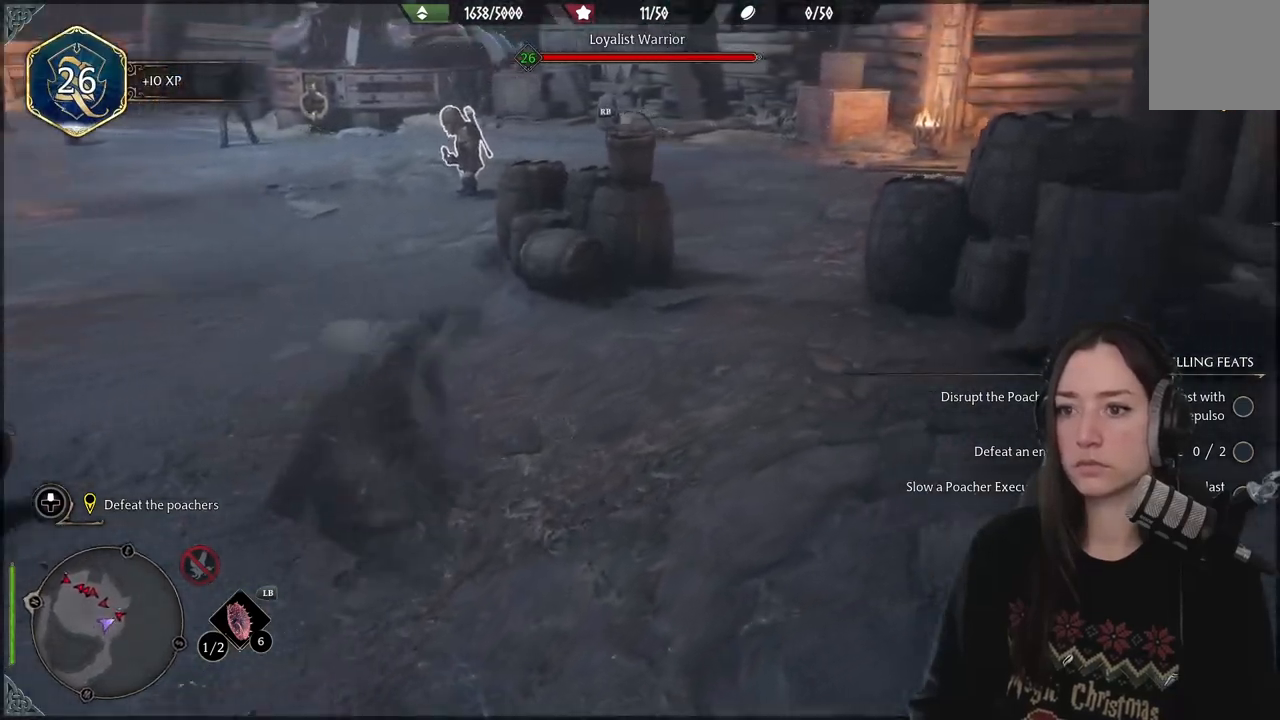
{"dt_ms": 500, "buttons": [], "left_stick": "up-right", "right_stick": "center", "events": [[150, "right_stick", "center"]]}
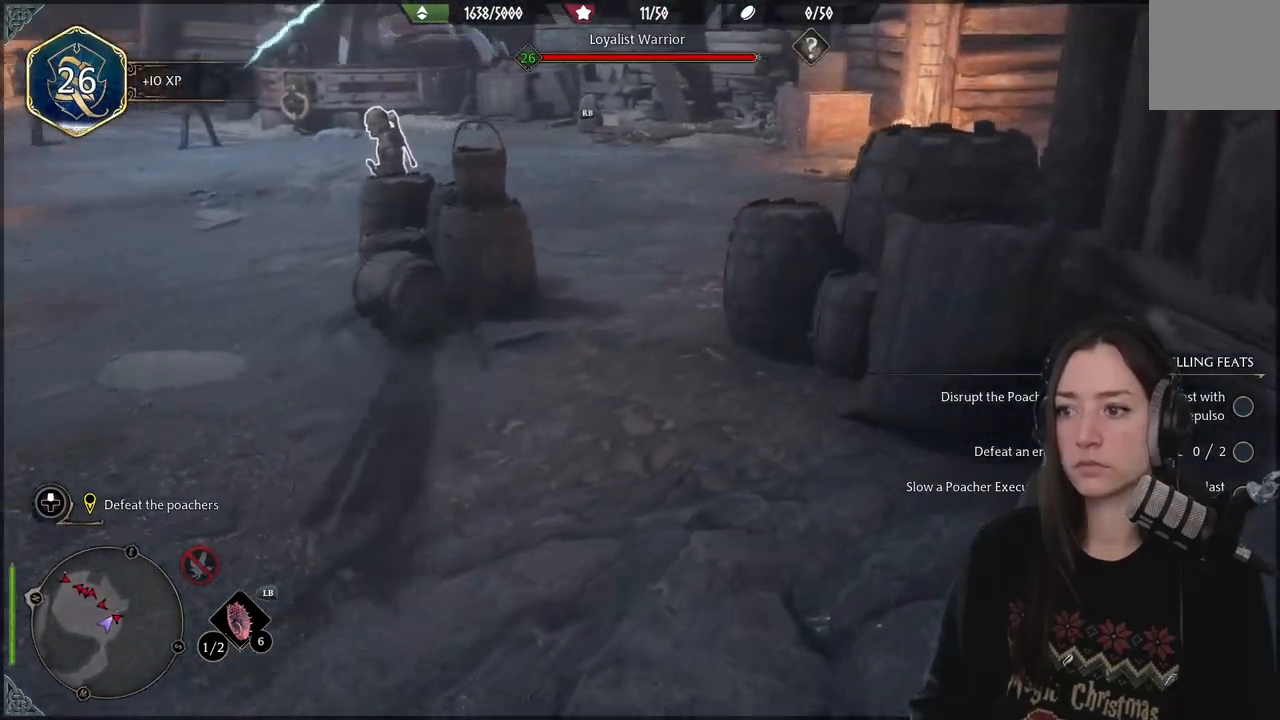
{"dt_ms": 500, "buttons": [], "left_stick": "up-right", "right_stick": "left", "events": [[167, "right_stick", "left"]]}
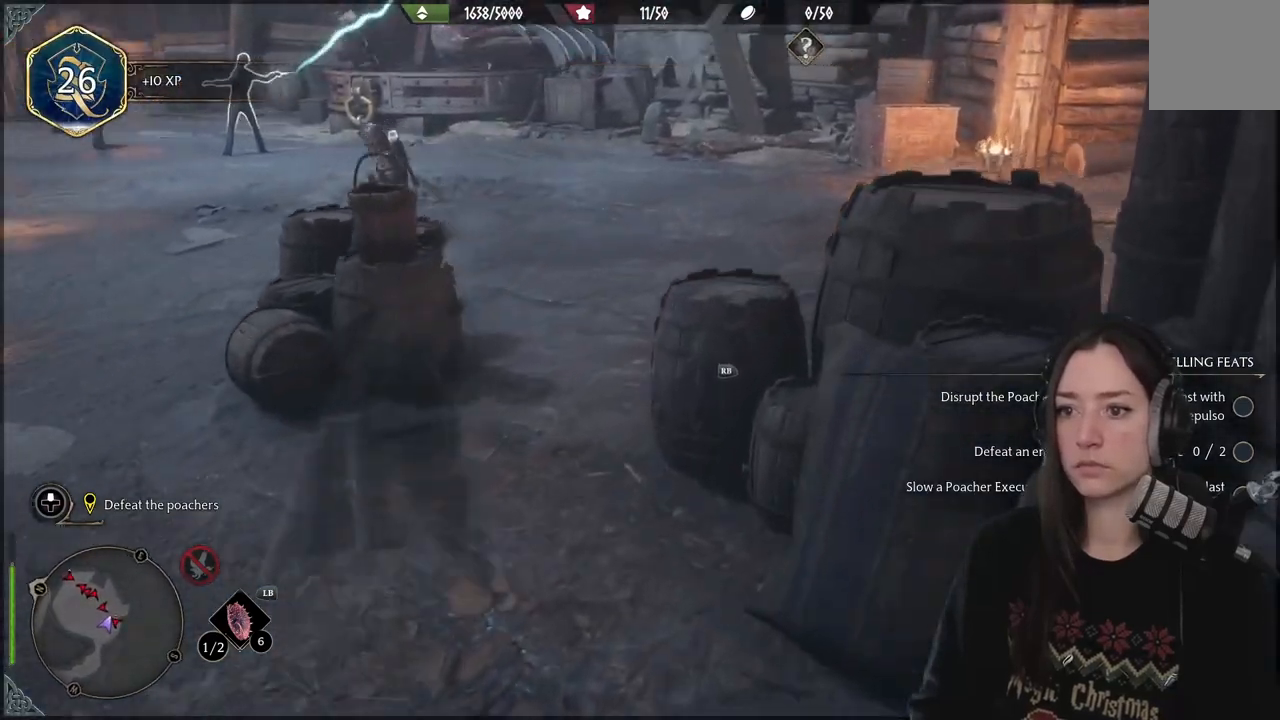
{"dt_ms": 500, "buttons": [], "left_stick": "up", "right_stick": "left", "events": [[400, "left_stick", "up"]]}
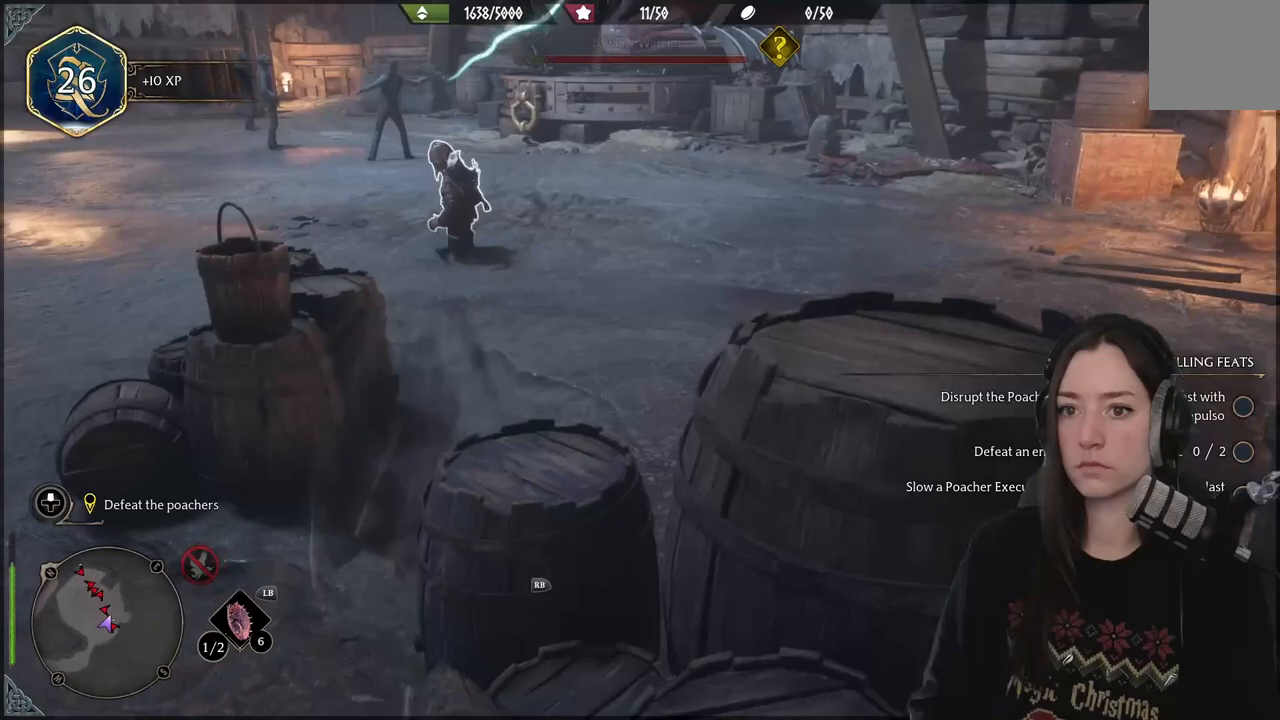
{"dt_ms": 500, "buttons": [], "left_stick": "up", "right_stick": "center", "events": [[217, "right_stick", "center"]]}
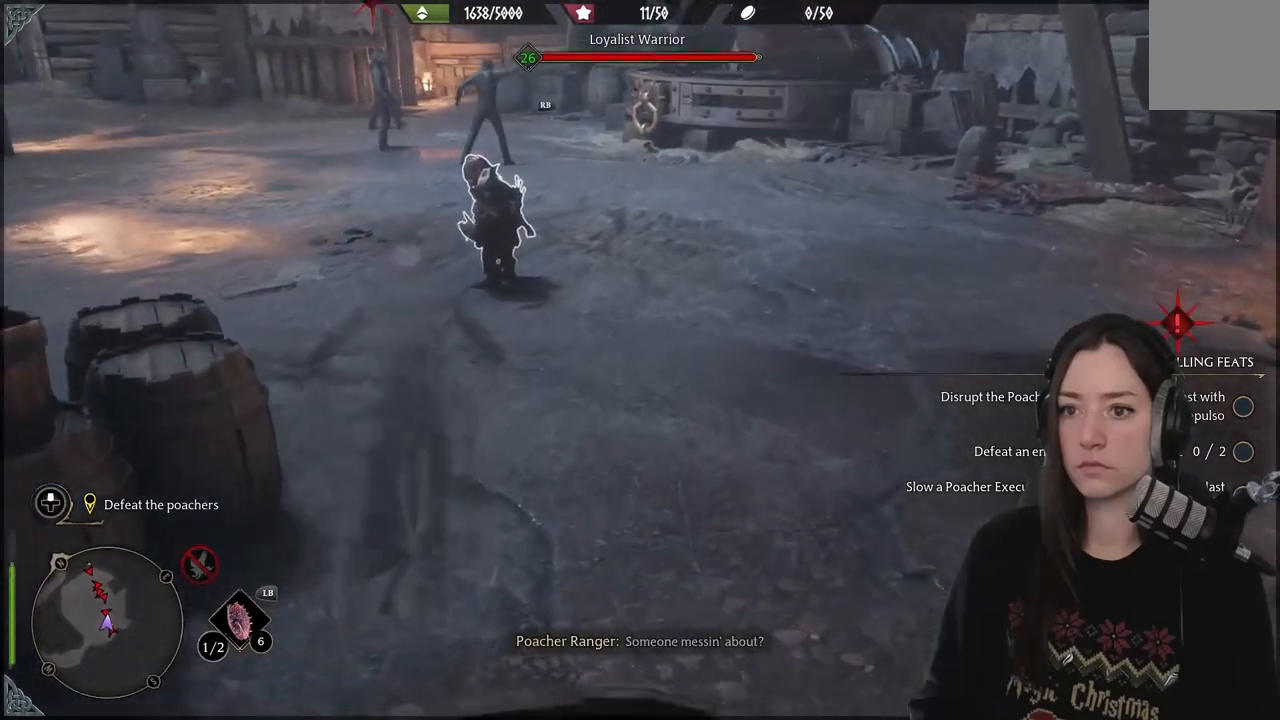
{"dt_ms": 500, "buttons": [], "left_stick": "up", "right_stick": "left", "events": [[50, "right_stick", "left"]]}
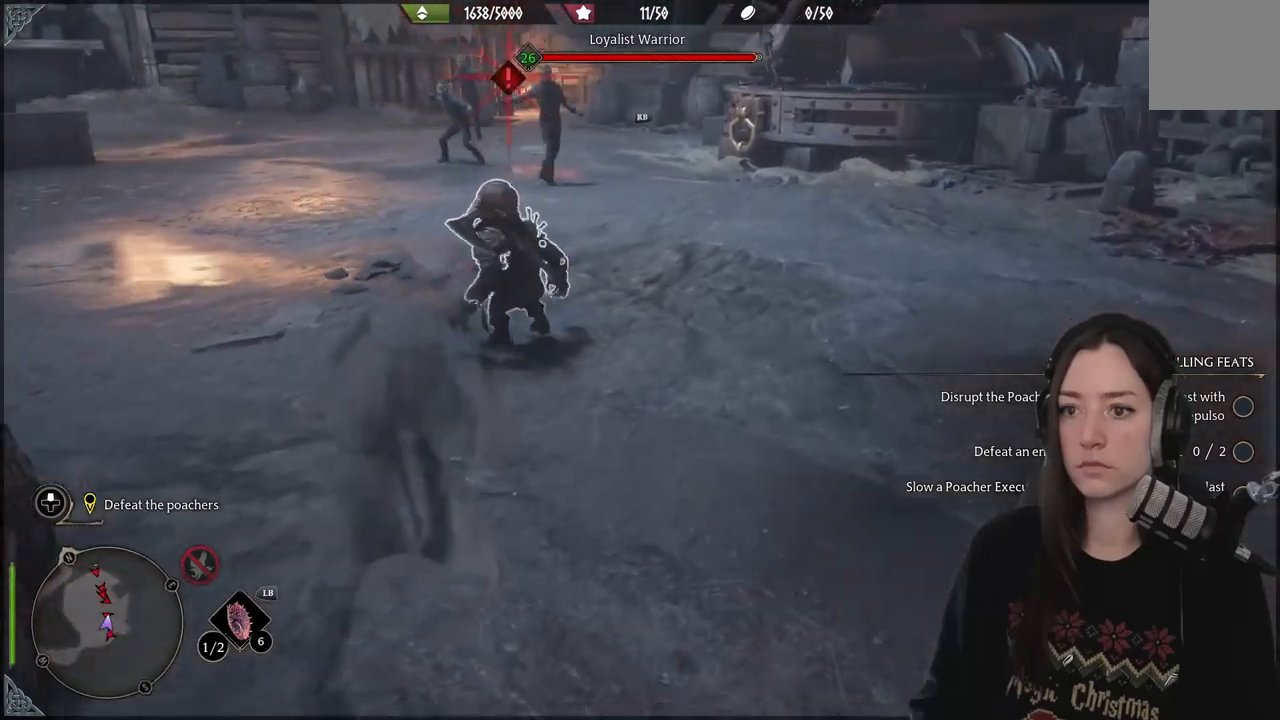
{"dt_ms": 500, "buttons": [], "left_stick": "center", "right_stick": "center", "events": [[167, "right_stick", "center"], [317, "X", "down"], [417, "left_stick", "center"], [433, "X", "up"]]}
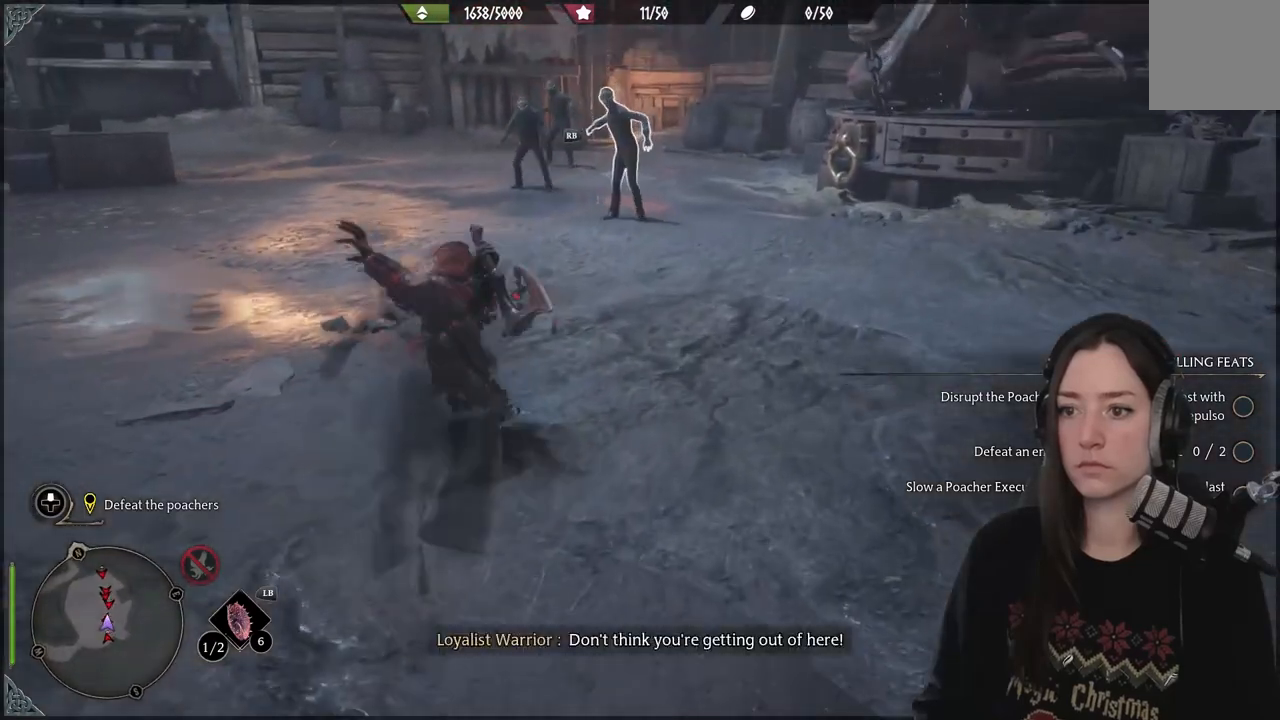
{"dt_ms": 500, "buttons": [], "left_stick": "down-left", "right_stick": "center", "events": [[17, "X", "down"], [117, "X", "up"], [333, "left_stick", "down-left"]]}